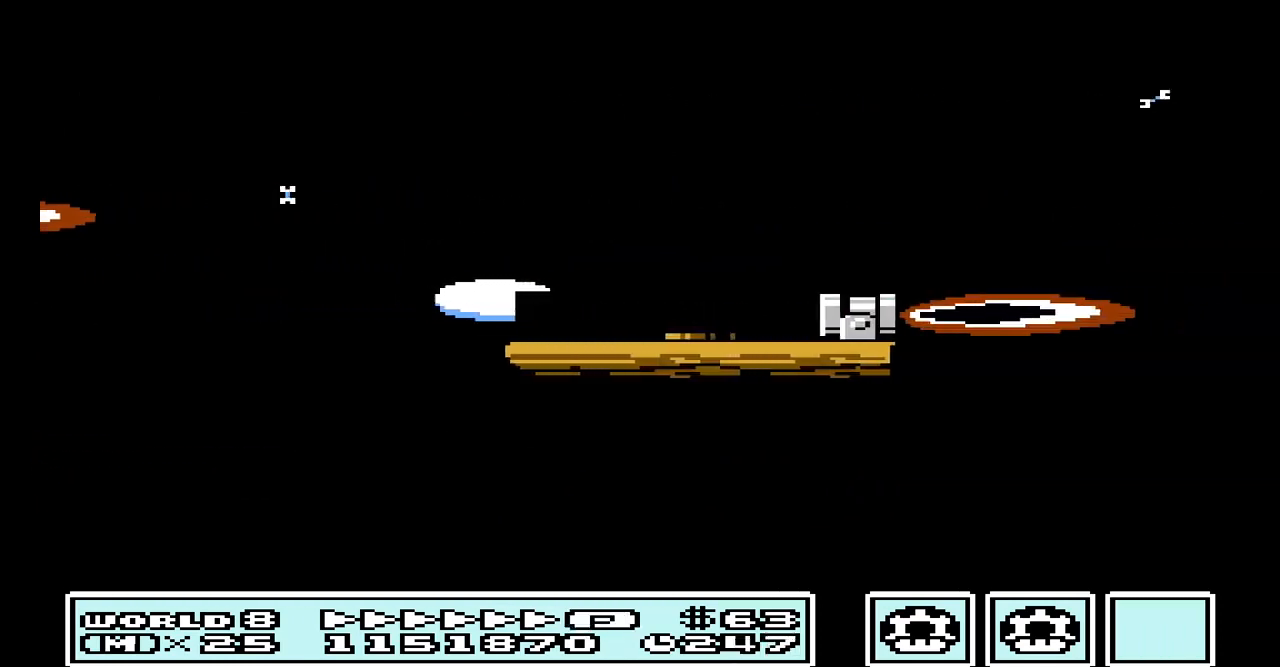
Gameplay with a controller (Nintendo layout); each line is a JSON object with the inputs held at the frame after it. "events" lists button and stick changes between this image and that frame as [ms after this image, input, new state], when the widget could be followed in between. Not read: L3 R3.
{"buttons": ["A"], "events": [[33, "A", "down"], [100, "A", "up"], [233, "A", "down"], [367, "A", "up"], [500, "A", "down"]]}
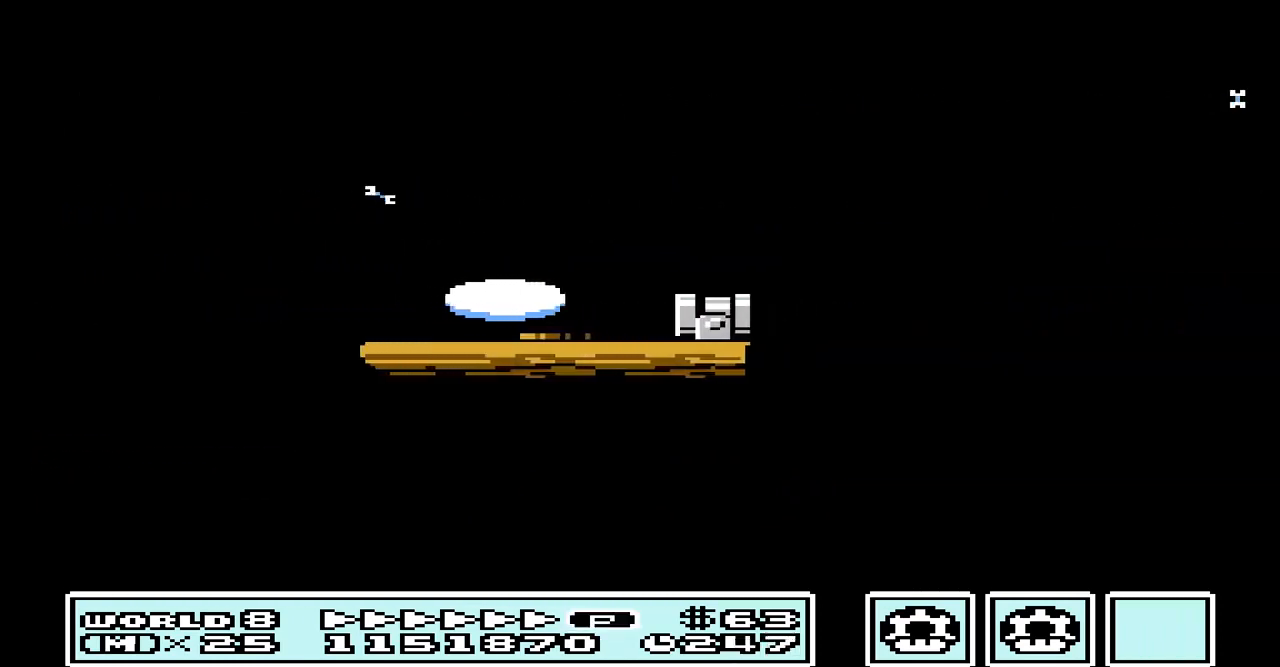
{"buttons": ["A"], "events": [[100, "A", "up"], [267, "A", "down"], [333, "A", "up"], [467, "A", "down"]]}
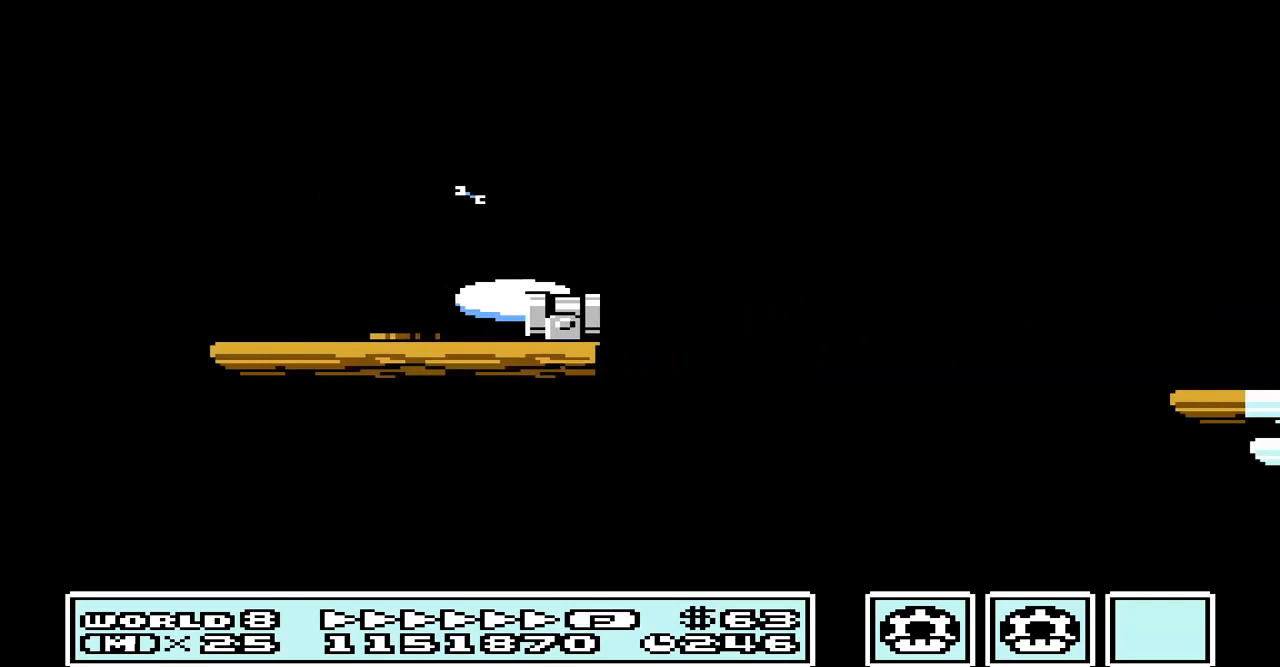
{"buttons": ["A"], "events": [[100, "A", "up"], [233, "A", "down"], [333, "A", "up"], [467, "A", "down"]]}
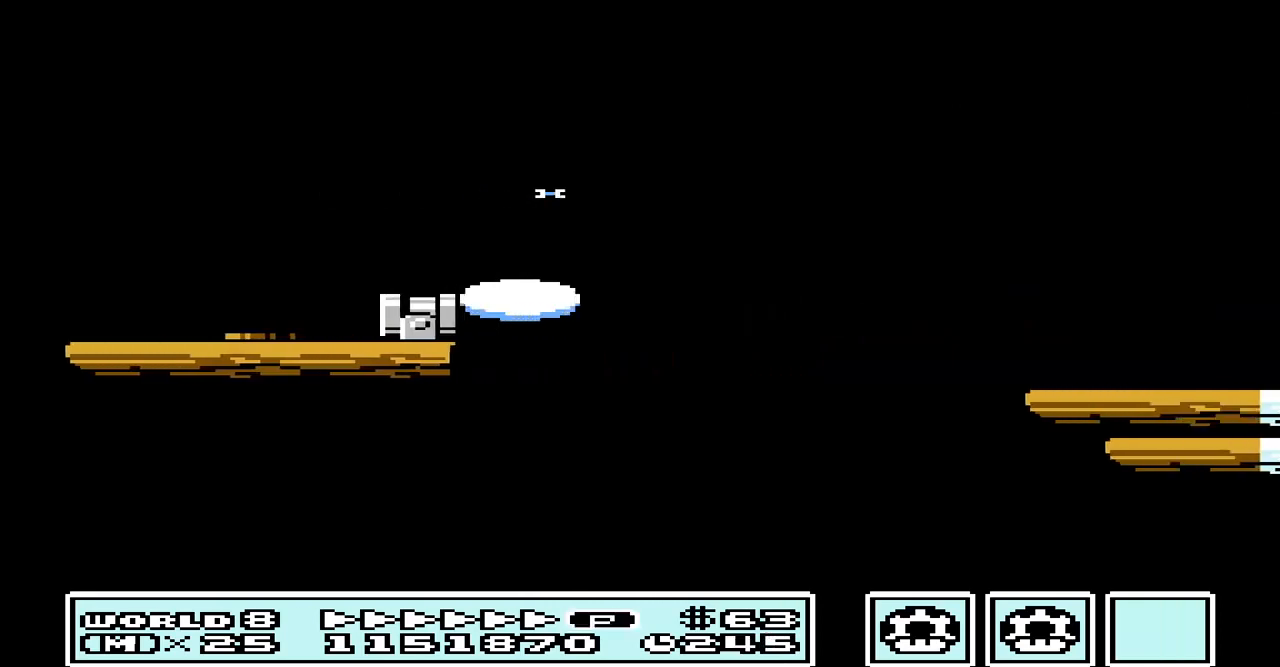
{"buttons": ["A"], "events": [[133, "A", "up"], [233, "A", "down"], [367, "A", "up"], [467, "A", "down"]]}
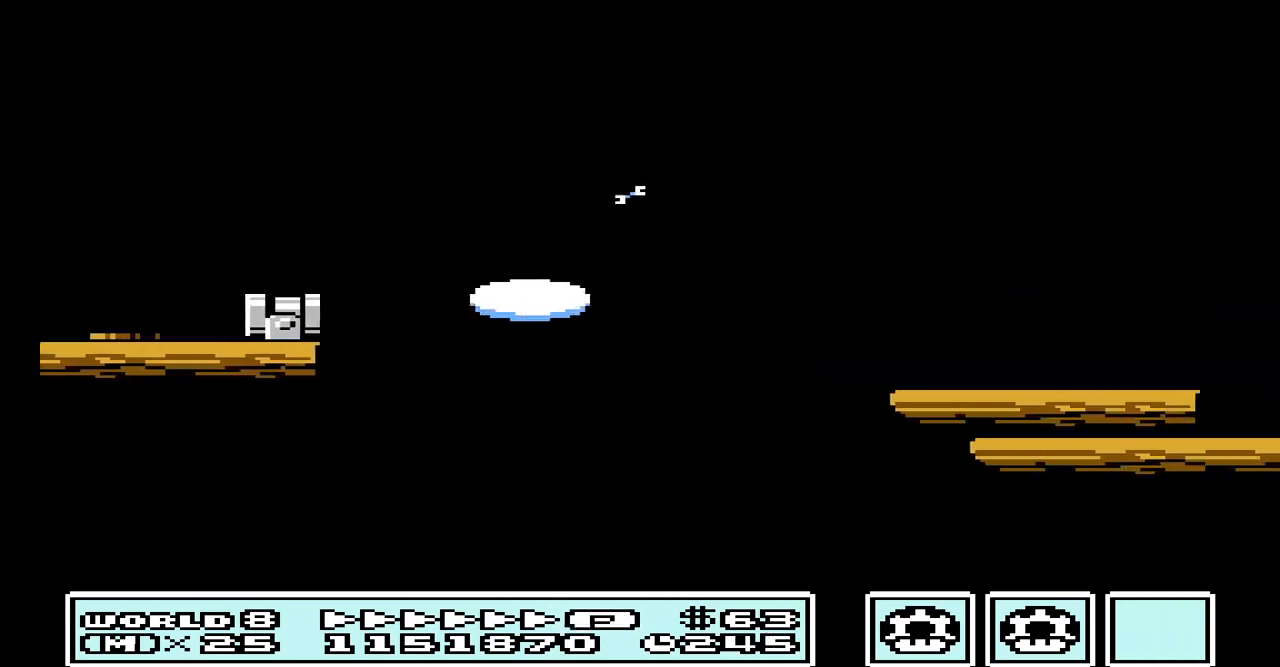
{"buttons": ["A"], "events": [[100, "A", "up"], [233, "A", "down"], [333, "A", "up"], [500, "A", "down"]]}
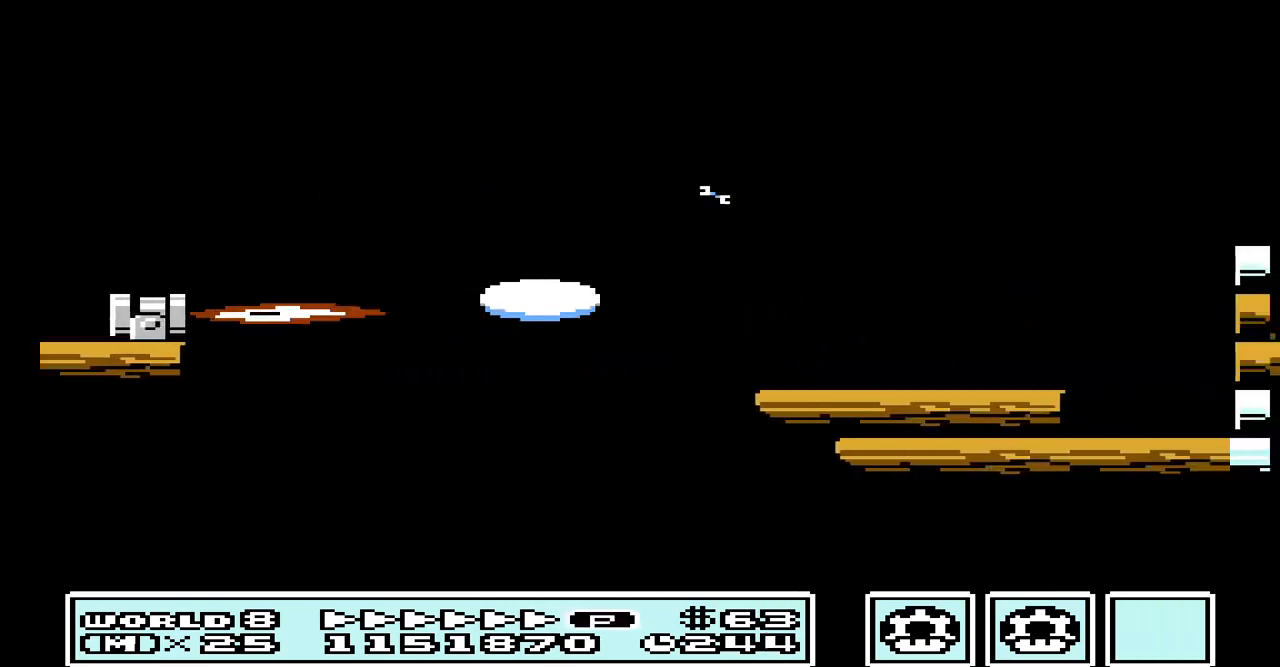
{"buttons": ["A"], "events": [[100, "A", "up"], [233, "A", "down"], [333, "A", "up"], [500, "A", "down"]]}
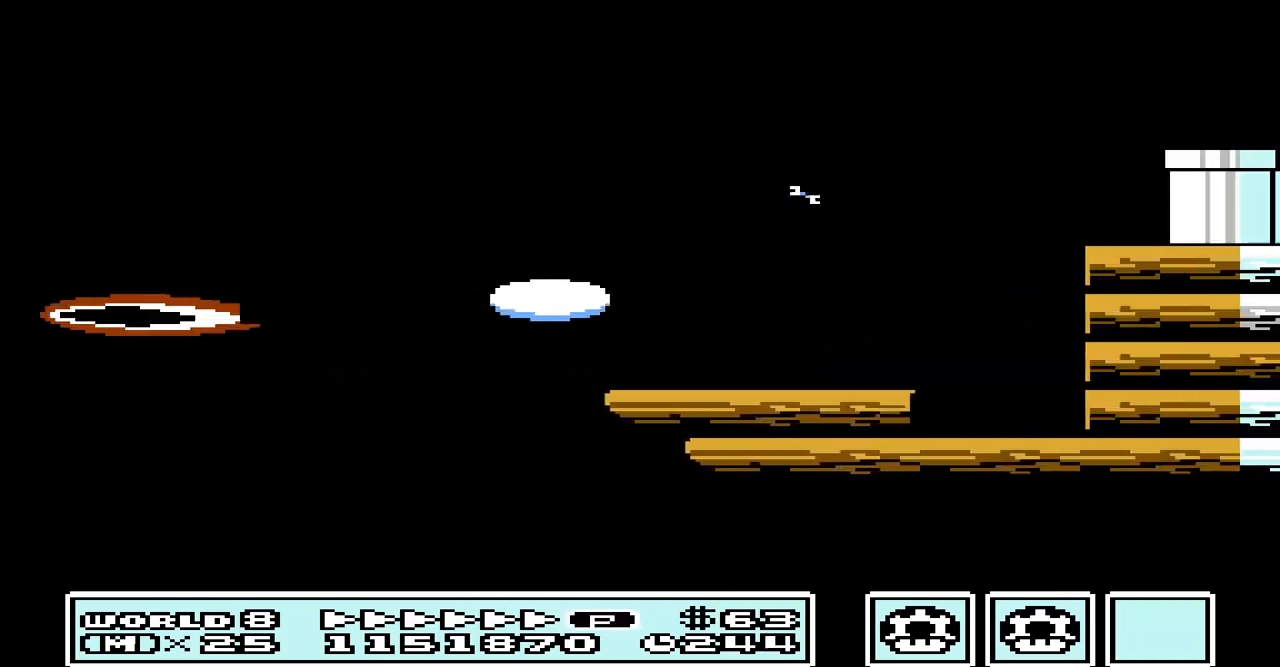
{"buttons": ["A"], "events": [[100, "A", "up"], [233, "A", "down"], [367, "A", "up"], [467, "A", "down"]]}
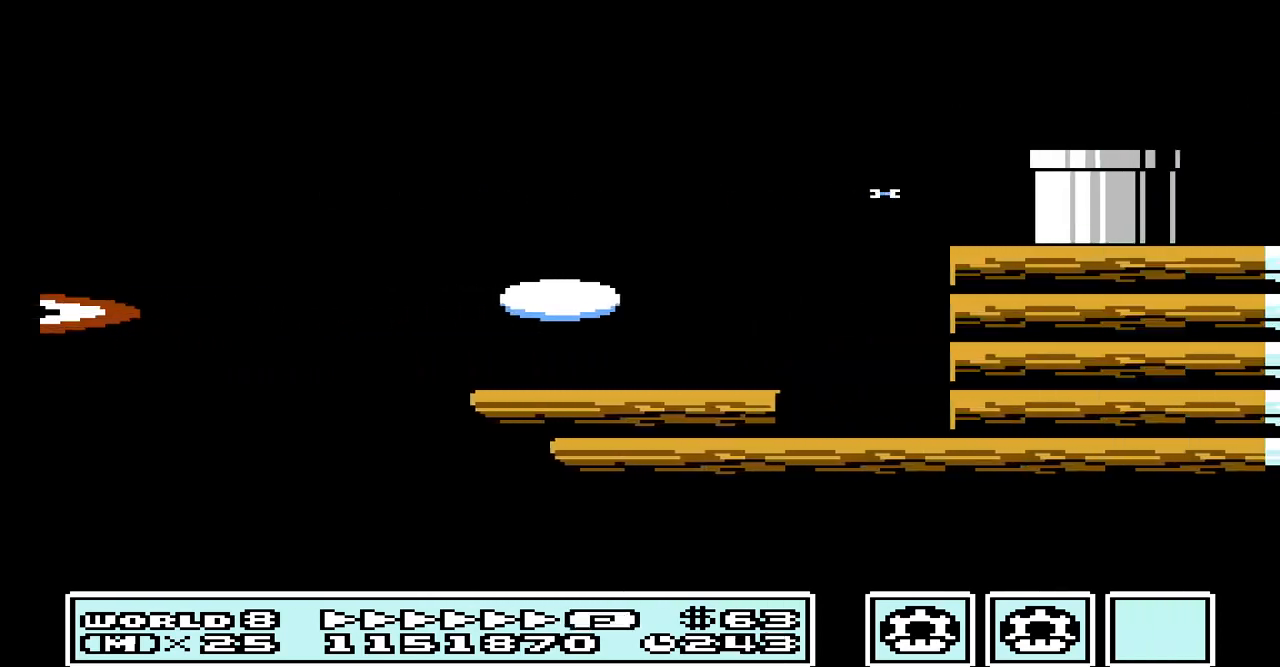
{"buttons": ["A"], "events": [[100, "A", "up"], [200, "A", "down"], [333, "A", "up"], [400, "A", "down"]]}
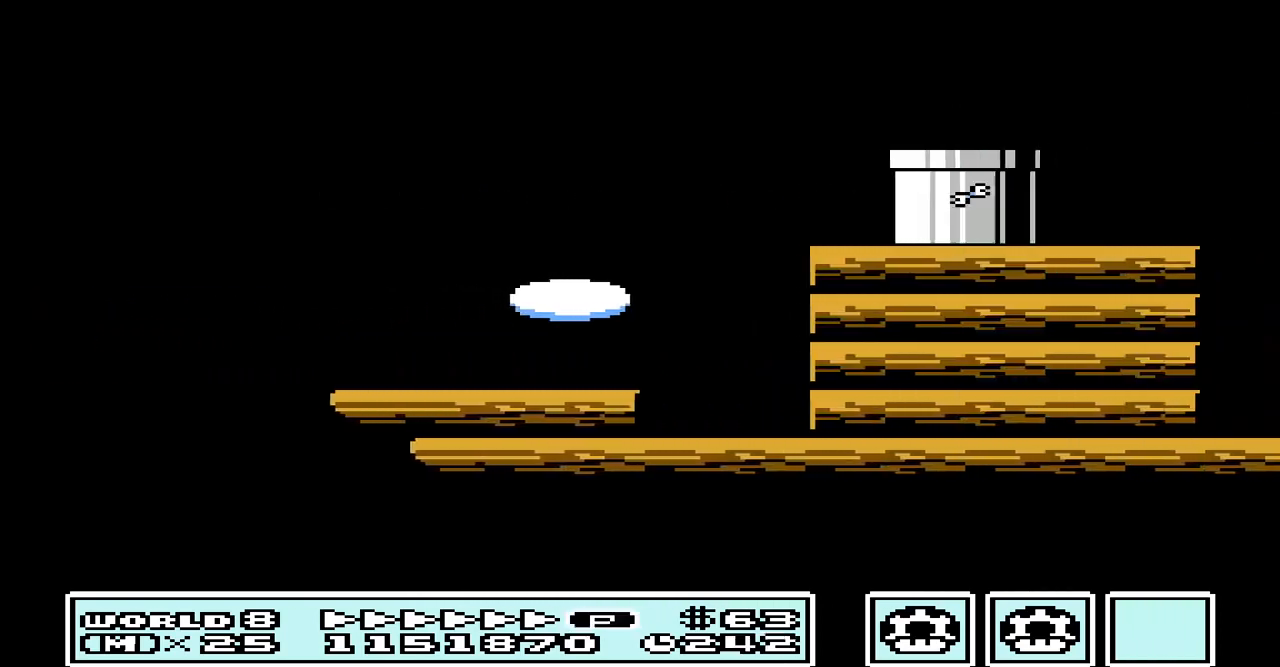
{"buttons": [], "events": [[33, "A", "up"], [133, "A", "down"], [267, "A", "up"], [333, "A", "down"], [500, "A", "up"]]}
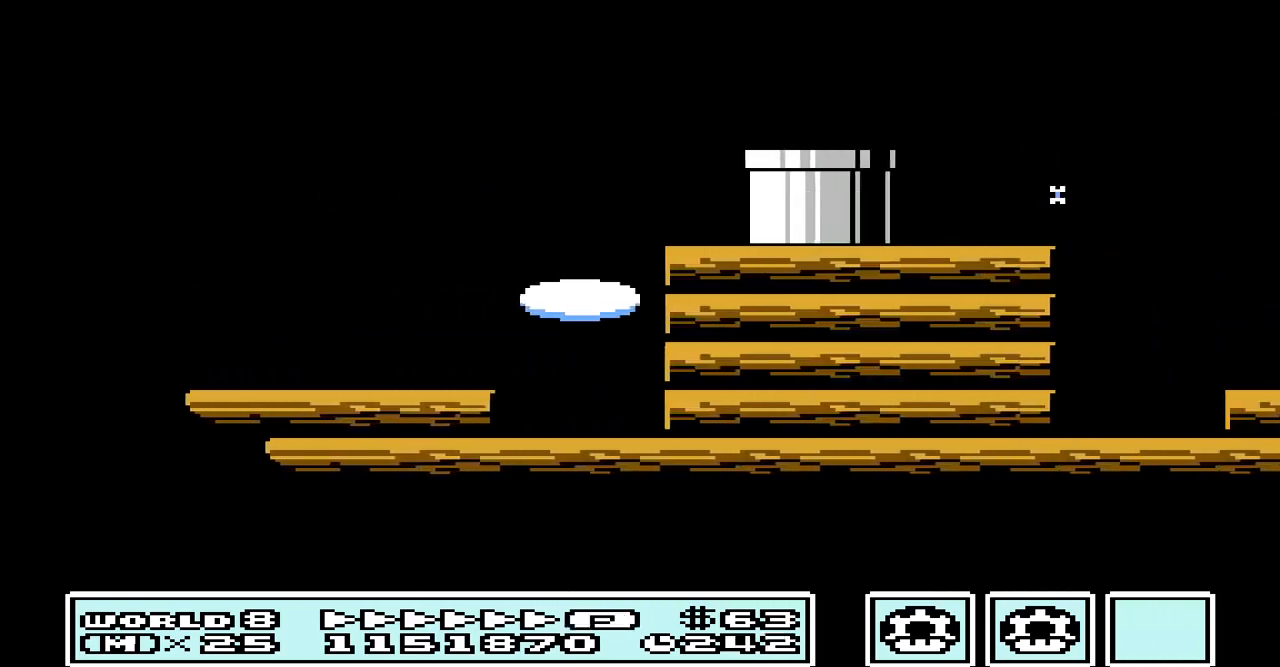
{"buttons": [], "events": [[100, "A", "down"], [233, "A", "up"], [333, "A", "down"], [467, "A", "up"]]}
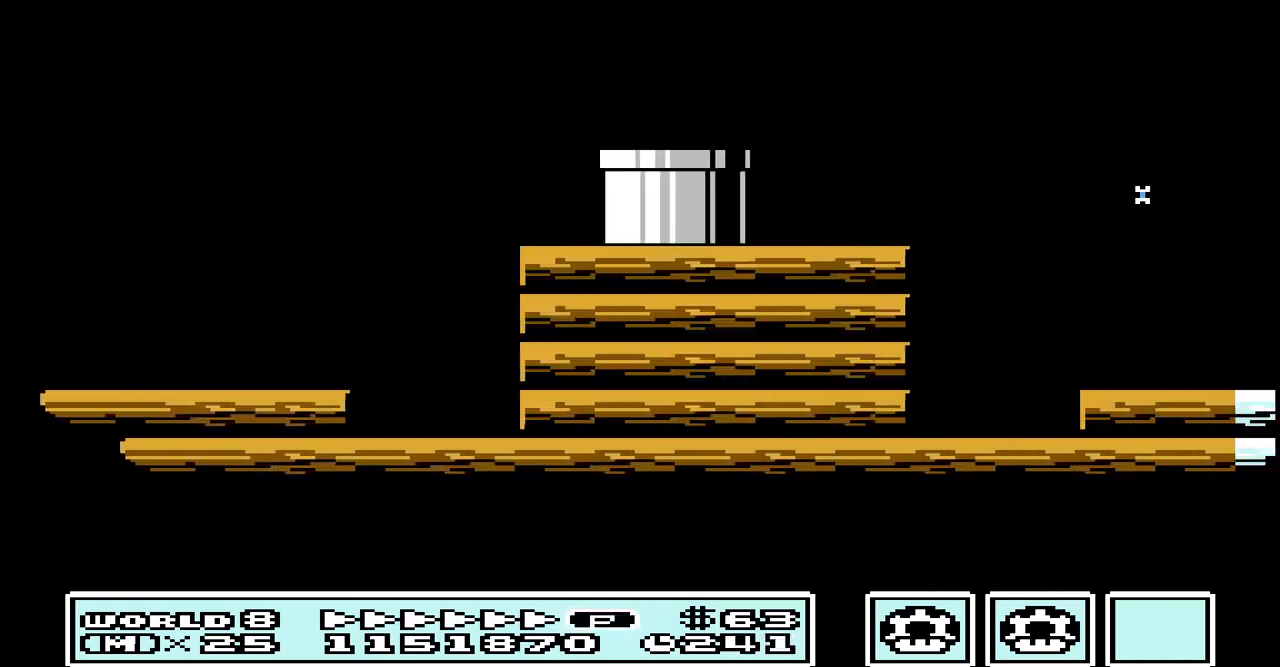
{"buttons": [], "events": [[67, "A", "down"], [200, "A", "up"], [333, "A", "down"], [433, "A", "up"]]}
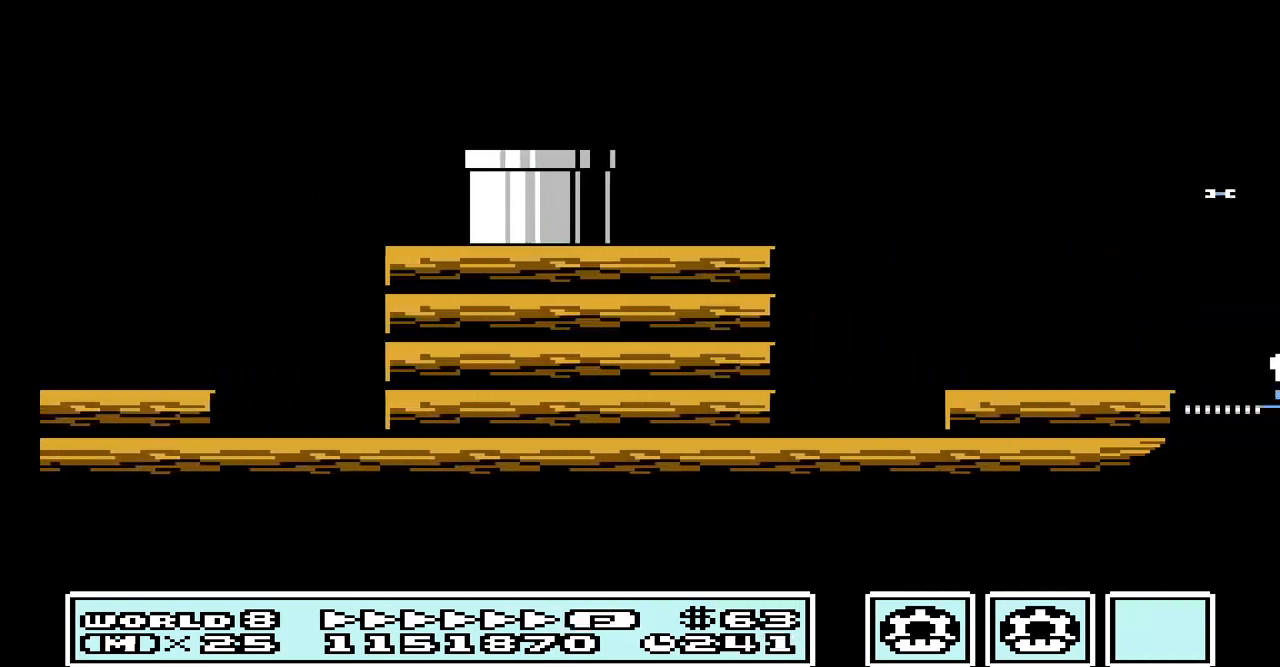
{"buttons": [], "events": [[67, "A", "down"], [167, "A", "up"], [300, "A", "down"], [433, "A", "up"]]}
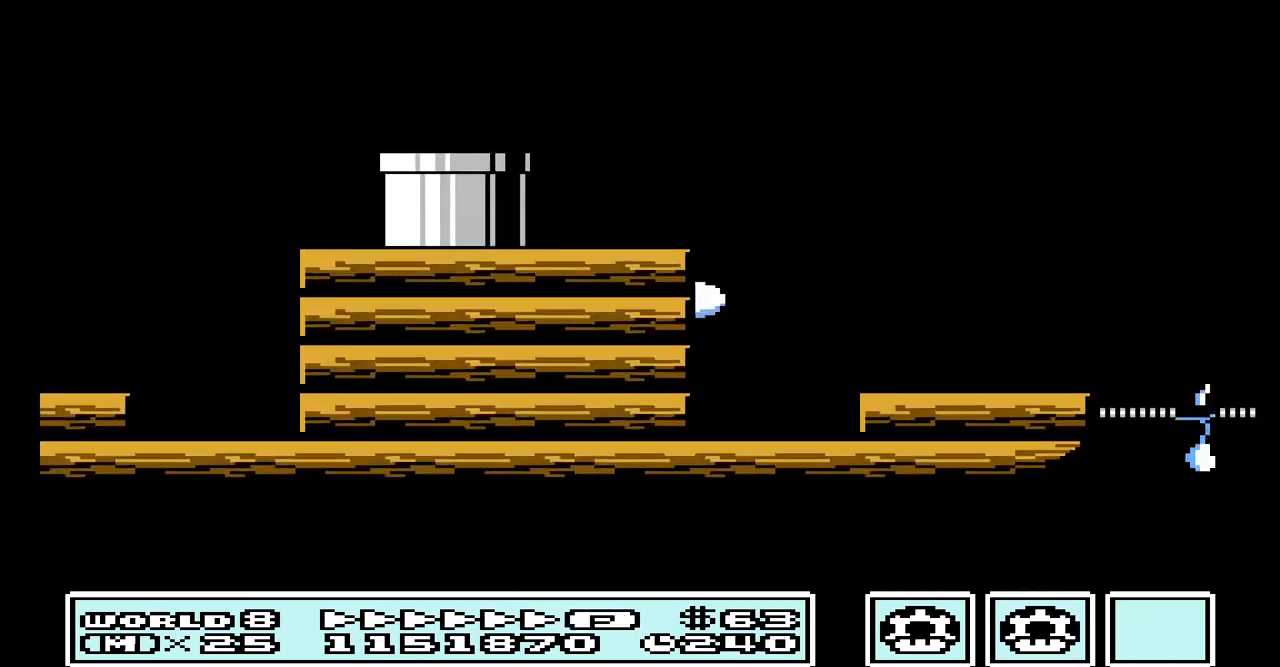
{"buttons": ["A"], "events": [[33, "A", "down"], [133, "A", "up"], [267, "A", "down"], [367, "A", "up"], [500, "A", "down"]]}
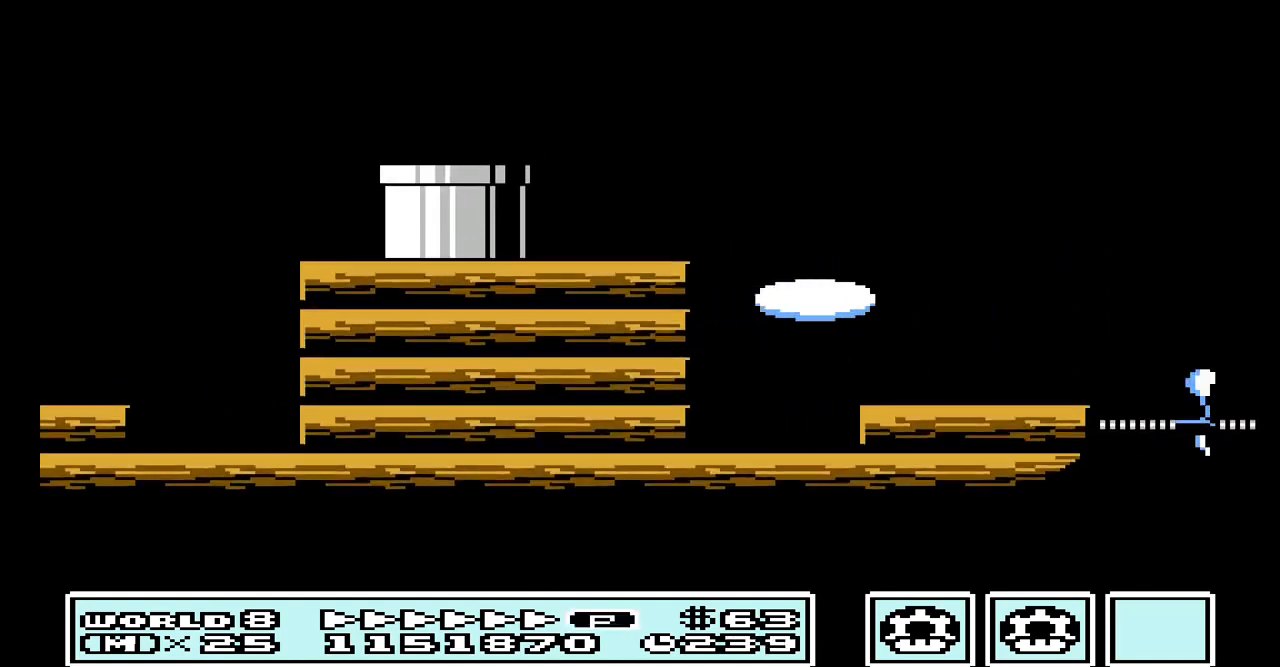
{"buttons": ["A"], "events": [[133, "A", "up"], [233, "A", "down"], [367, "A", "up"], [500, "A", "down"]]}
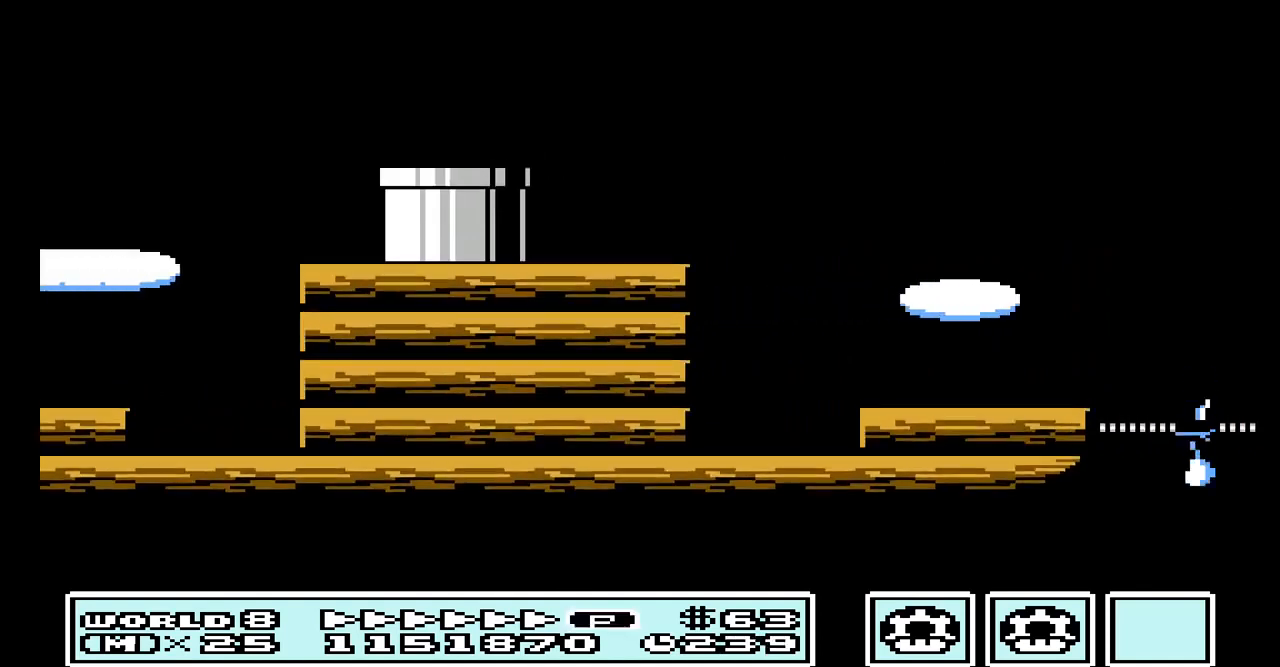
{"buttons": [], "events": [[100, "A", "up"], [233, "A", "down"], [300, "A", "up"], [433, "A", "down"], [500, "A", "up"]]}
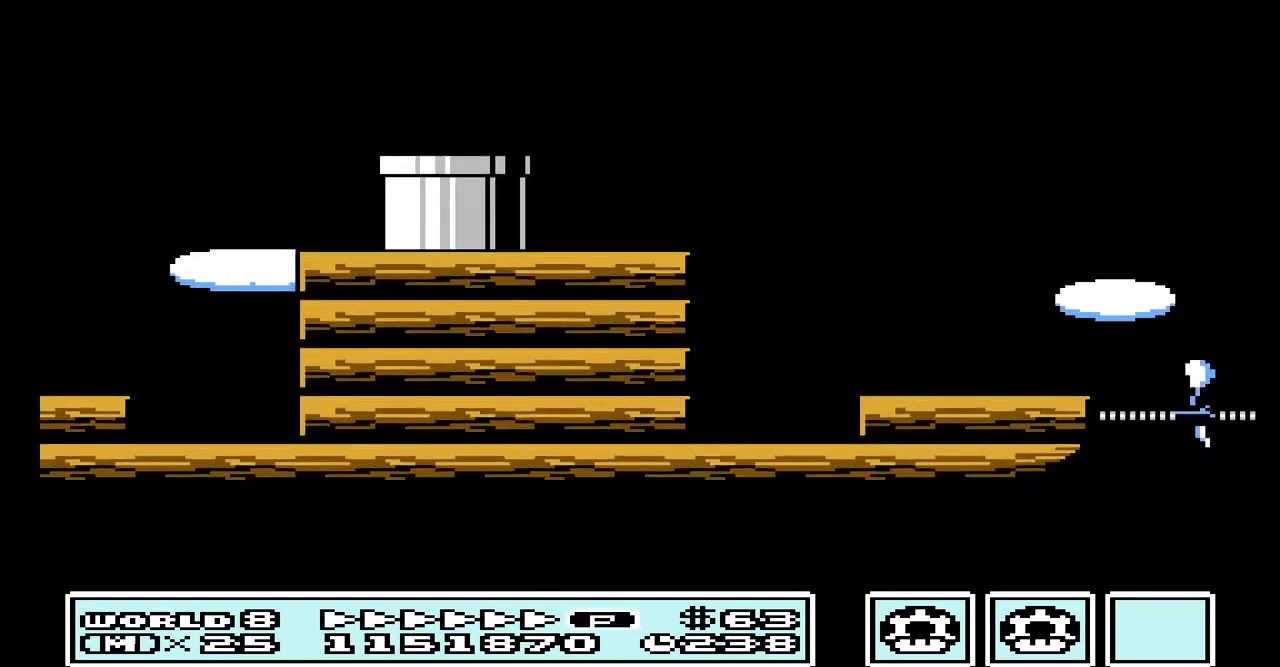
{"buttons": [], "events": [[100, "A", "down"], [200, "A", "up"], [300, "A", "down"], [433, "A", "up"]]}
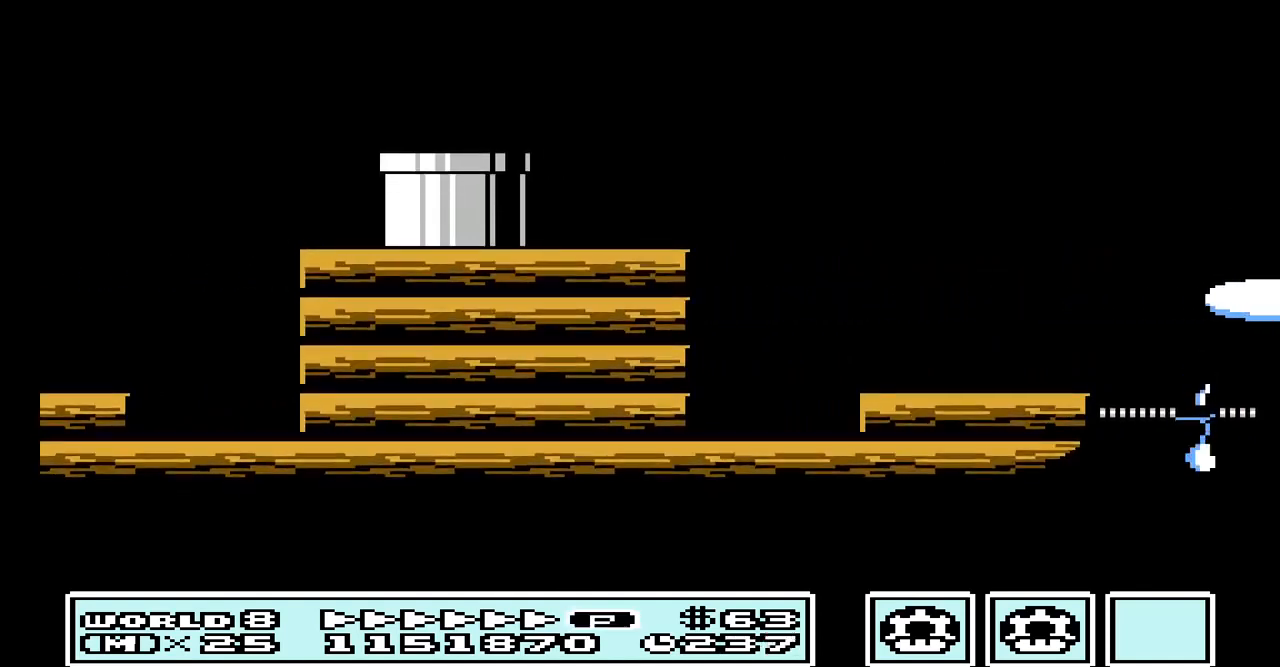
{"buttons": [], "events": [[33, "A", "down"], [167, "A", "up"], [300, "A", "down"], [500, "A", "up"]]}
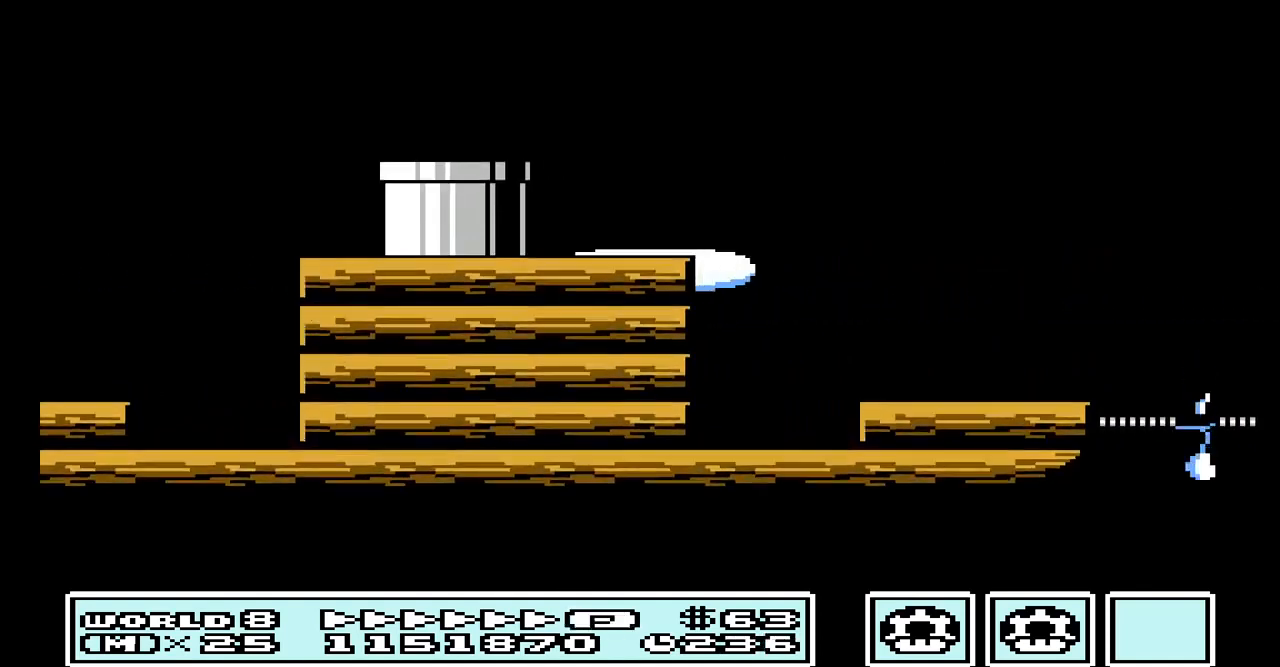
{"buttons": ["A"], "events": [[200, "A", "down"], [300, "A", "up"], [433, "A", "down"]]}
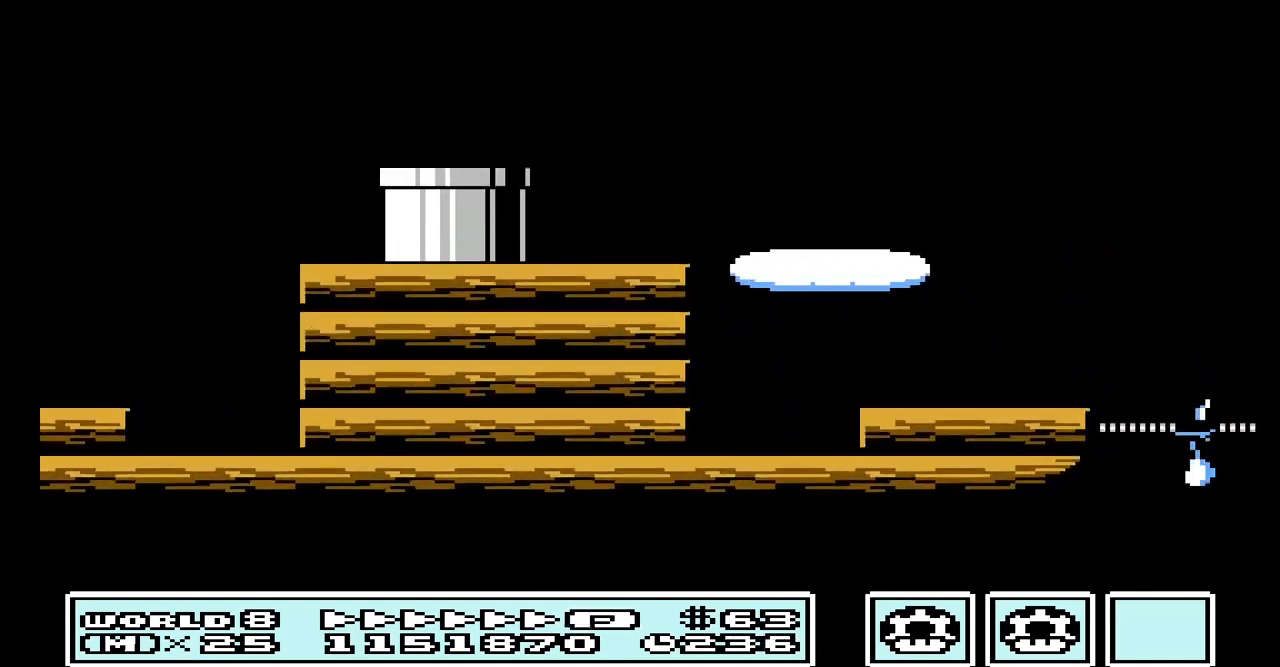
{"buttons": [], "events": [[33, "A", "up"], [167, "A", "down"], [267, "A", "up"], [400, "A", "down"], [467, "A", "up"]]}
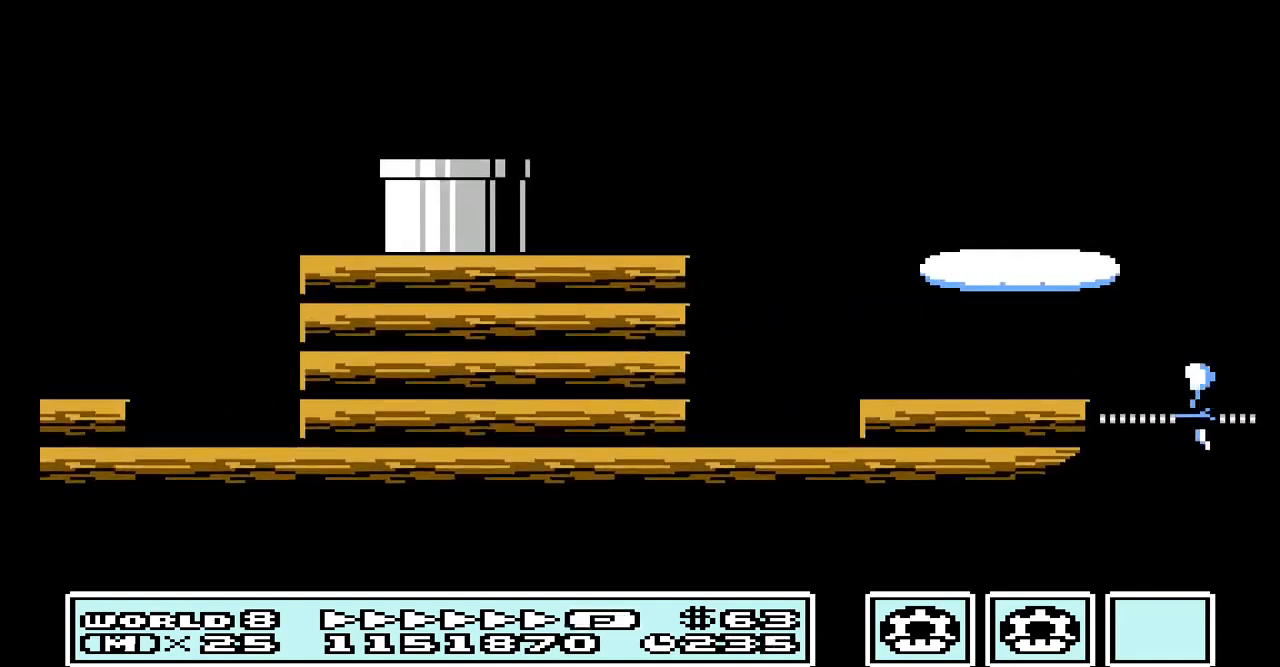
{"buttons": [], "events": [[133, "A", "down"], [200, "A", "up"], [333, "A", "down"], [433, "A", "up"]]}
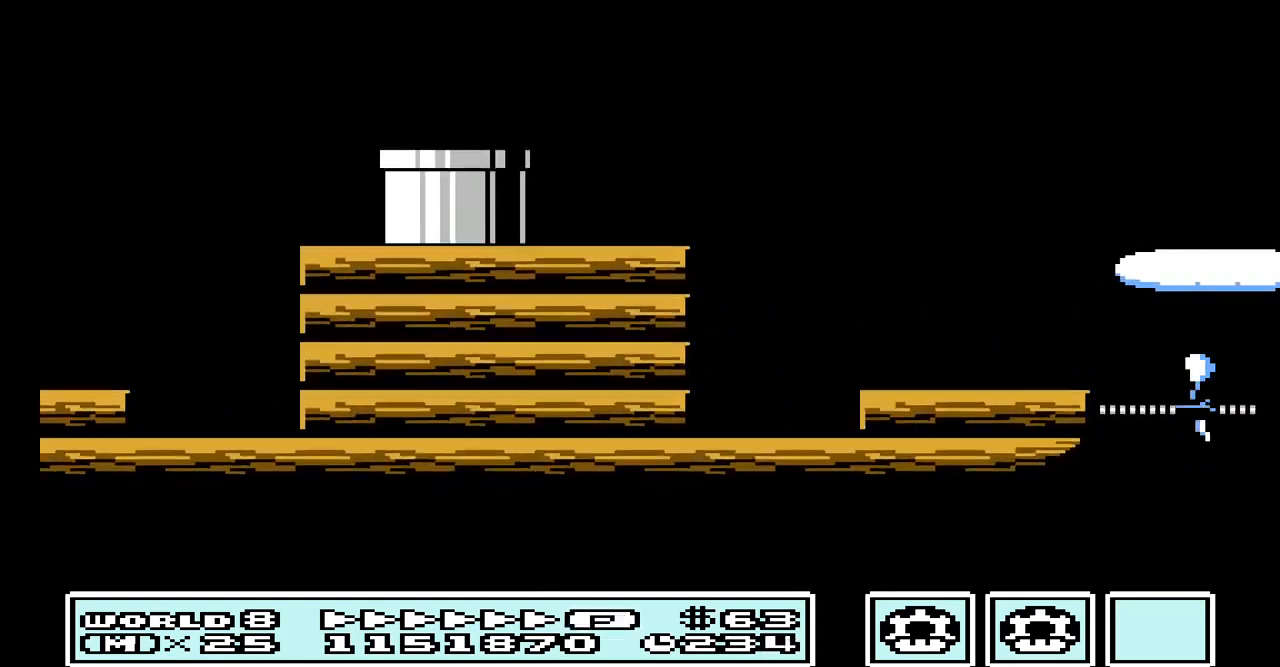
{"buttons": [], "events": [[33, "A", "down"], [167, "A", "up"], [267, "A", "down"], [400, "A", "up"]]}
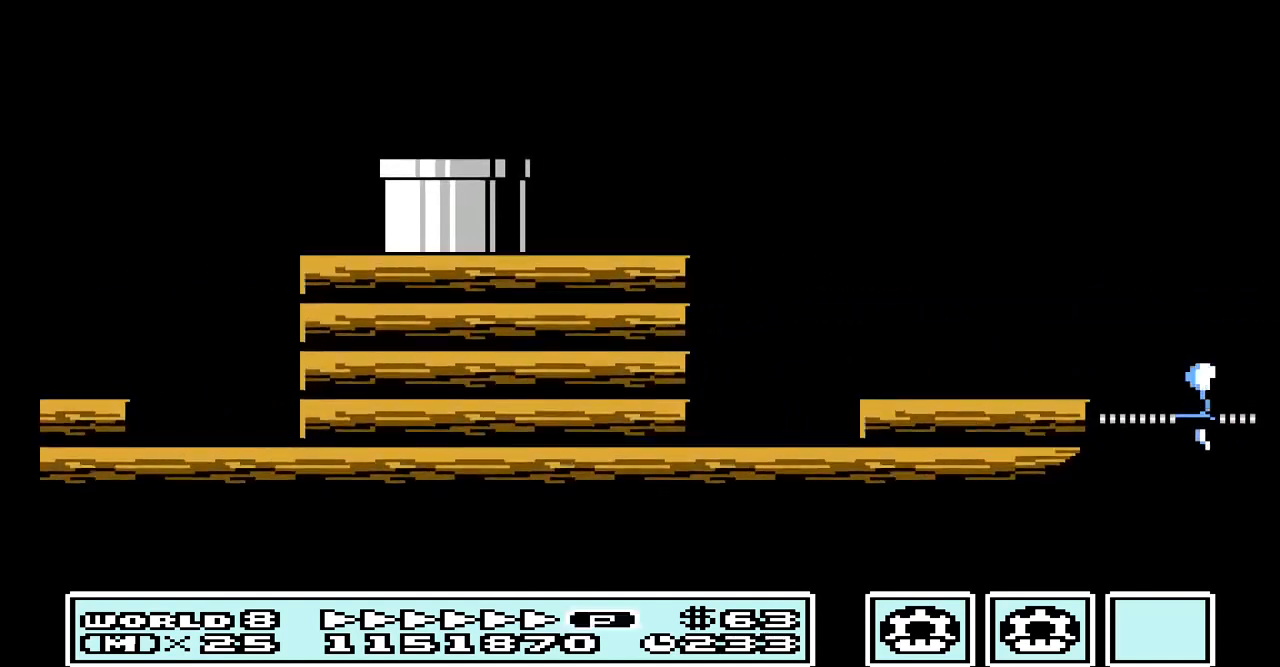
{"buttons": [], "events": [[67, "A", "down"], [133, "A", "up"], [300, "A", "down"], [367, "A", "up"]]}
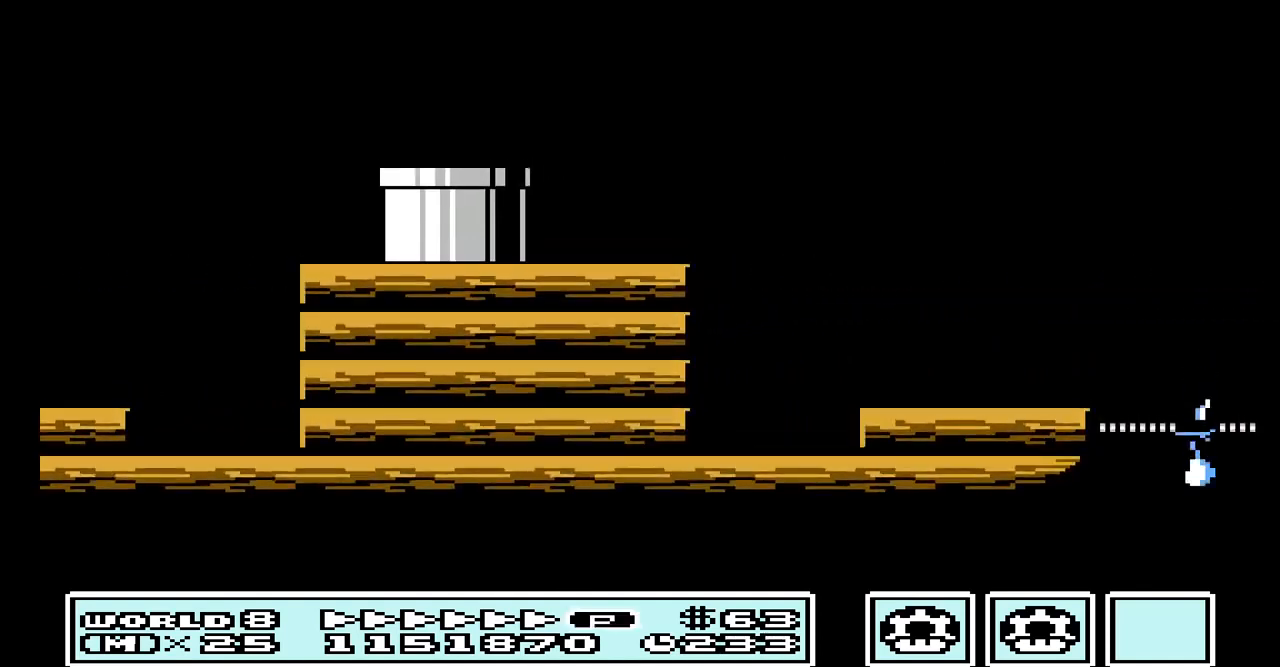
{"buttons": ["A"], "events": [[33, "A", "down"], [100, "A", "up"], [233, "A", "down"], [333, "A", "up"], [467, "A", "down"]]}
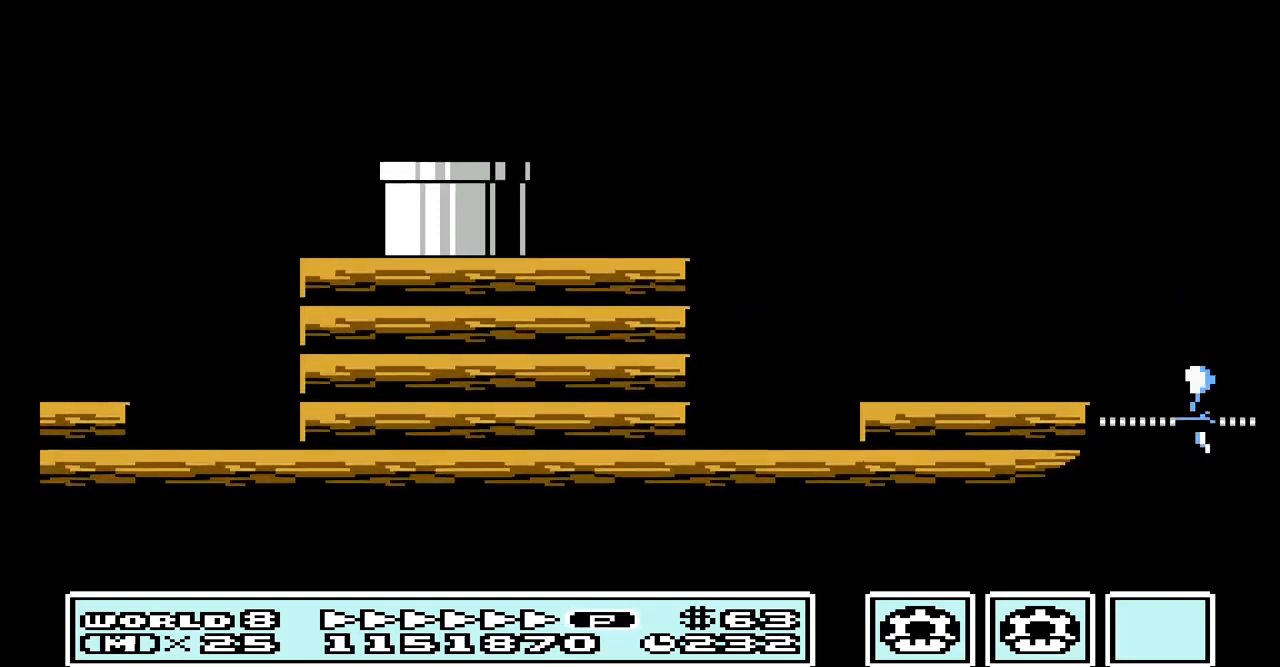
{"buttons": ["A"], "events": [[100, "A", "up"], [200, "A", "down"], [300, "A", "up"], [433, "A", "down"]]}
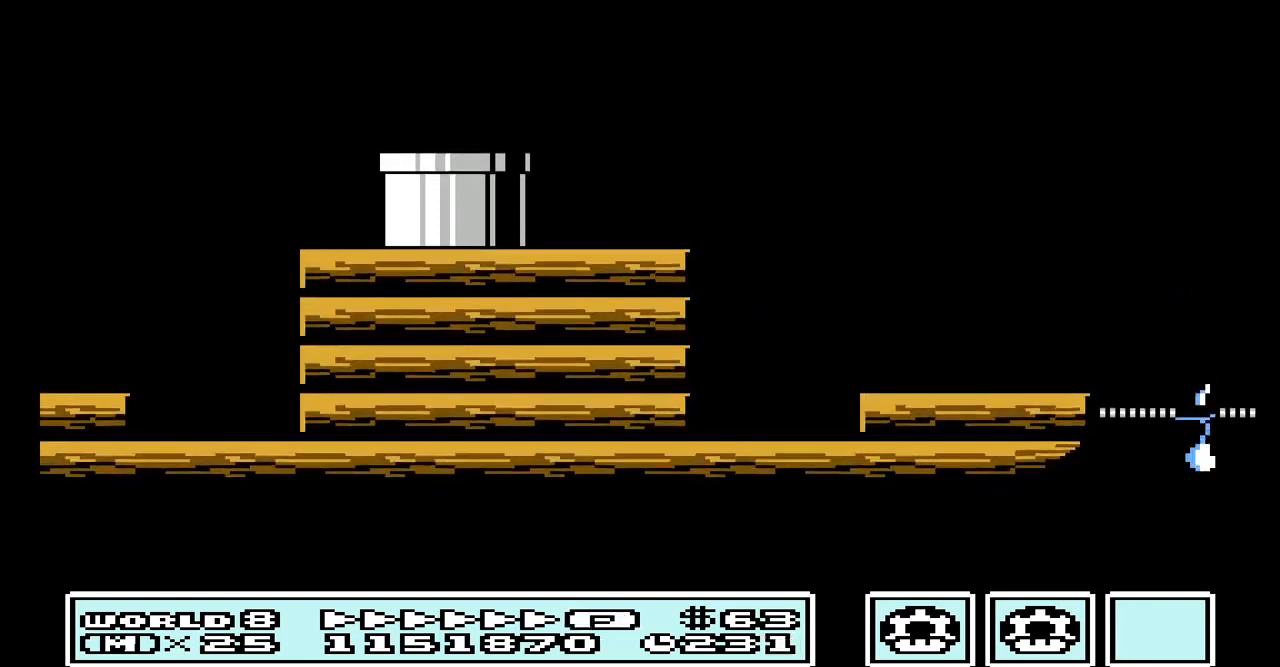
{"buttons": [], "events": [[33, "A", "up"]]}
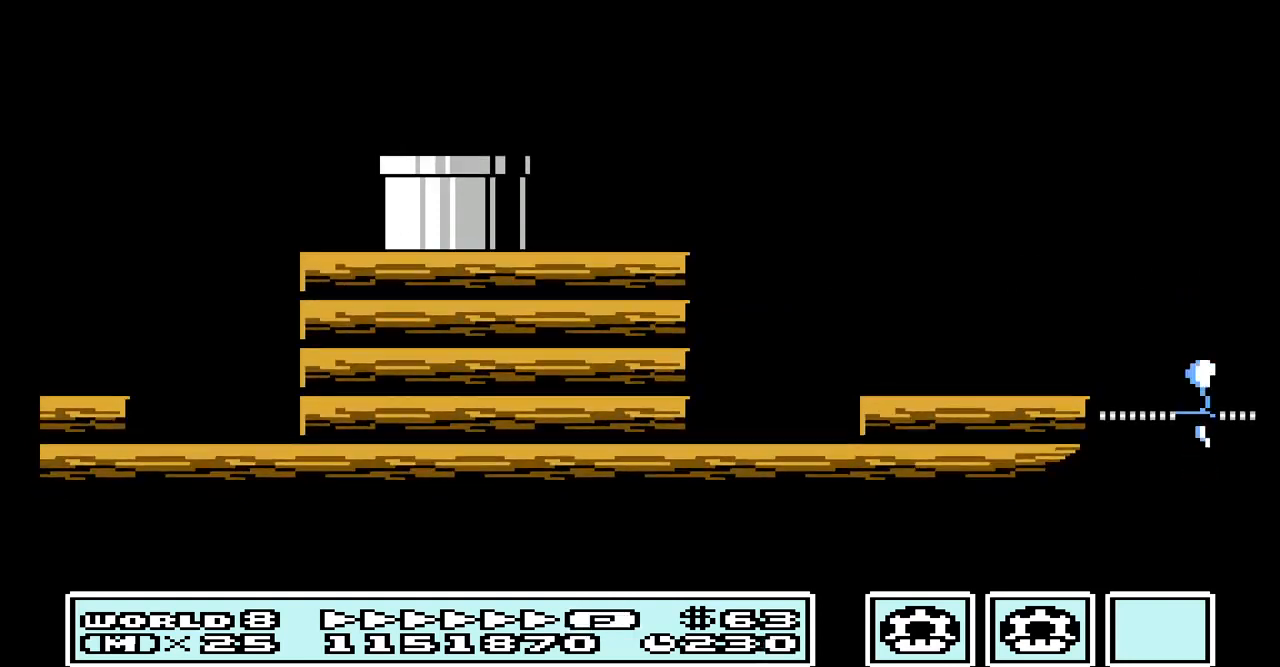
{"buttons": [], "events": [[200, "A", "down"], [433, "A", "up"]]}
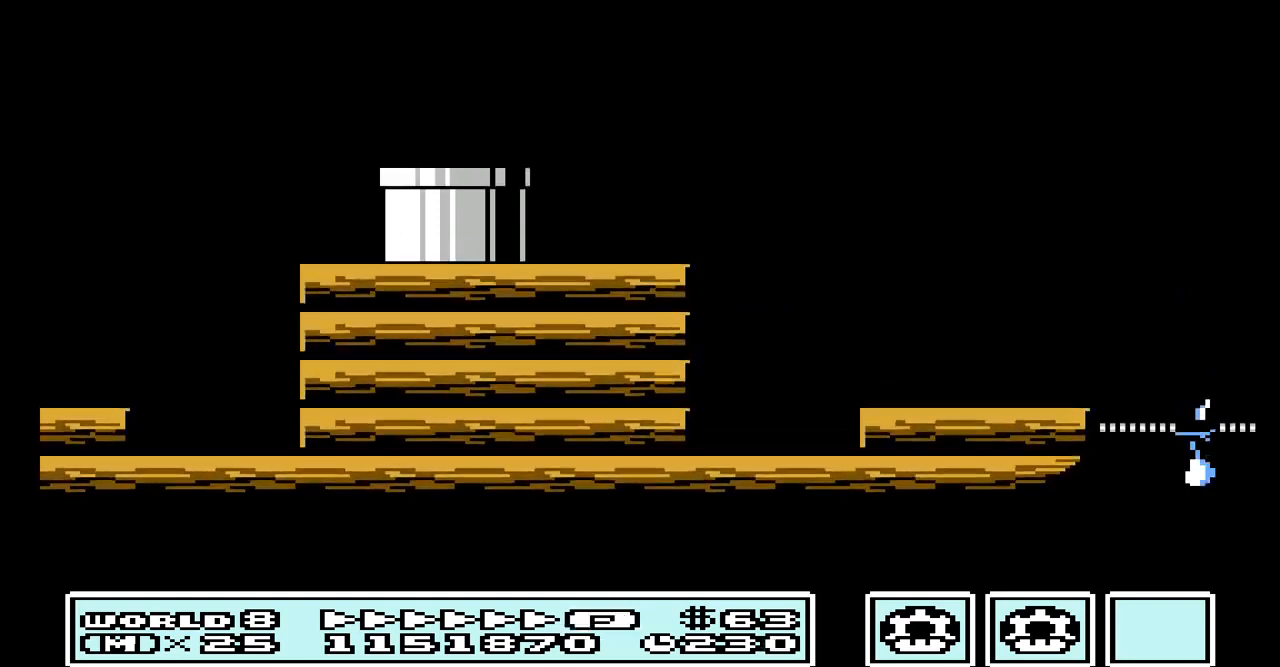
{"buttons": ["DPAD_LEFT"], "events": [[100, "A", "down"], [267, "A", "up"], [433, "DPAD_LEFT", "down"]]}
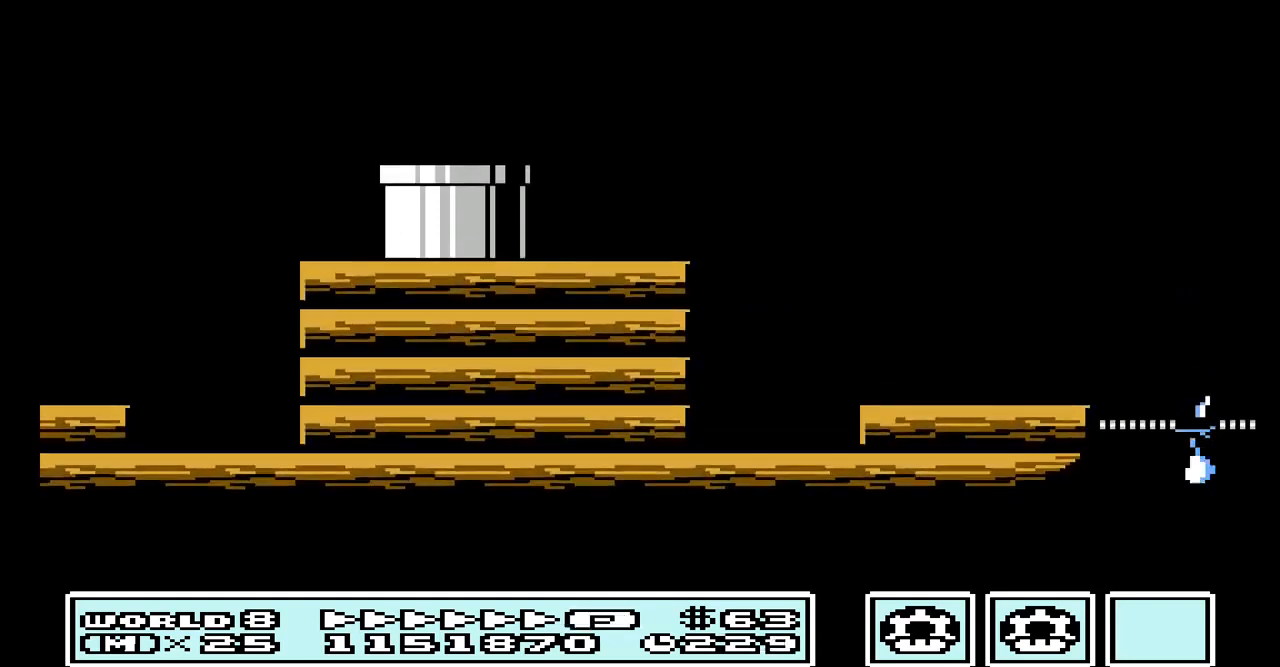
{"buttons": ["DPAD_LEFT"], "events": []}
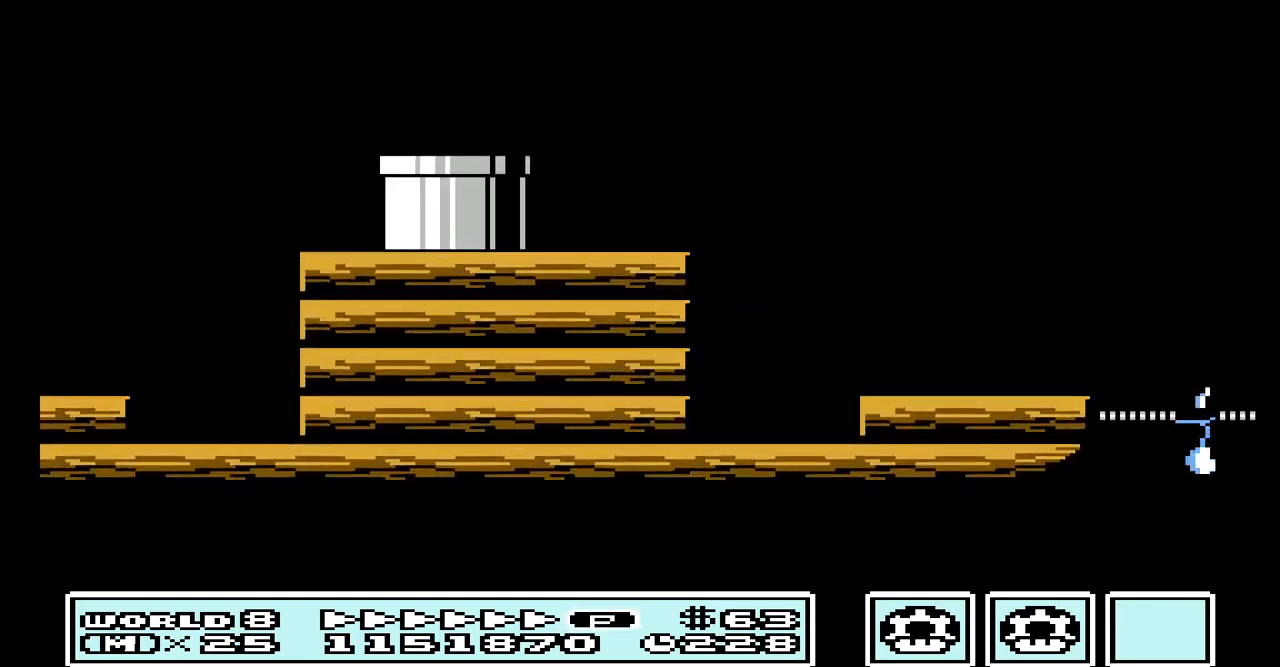
{"buttons": ["DPAD_LEFT"], "events": []}